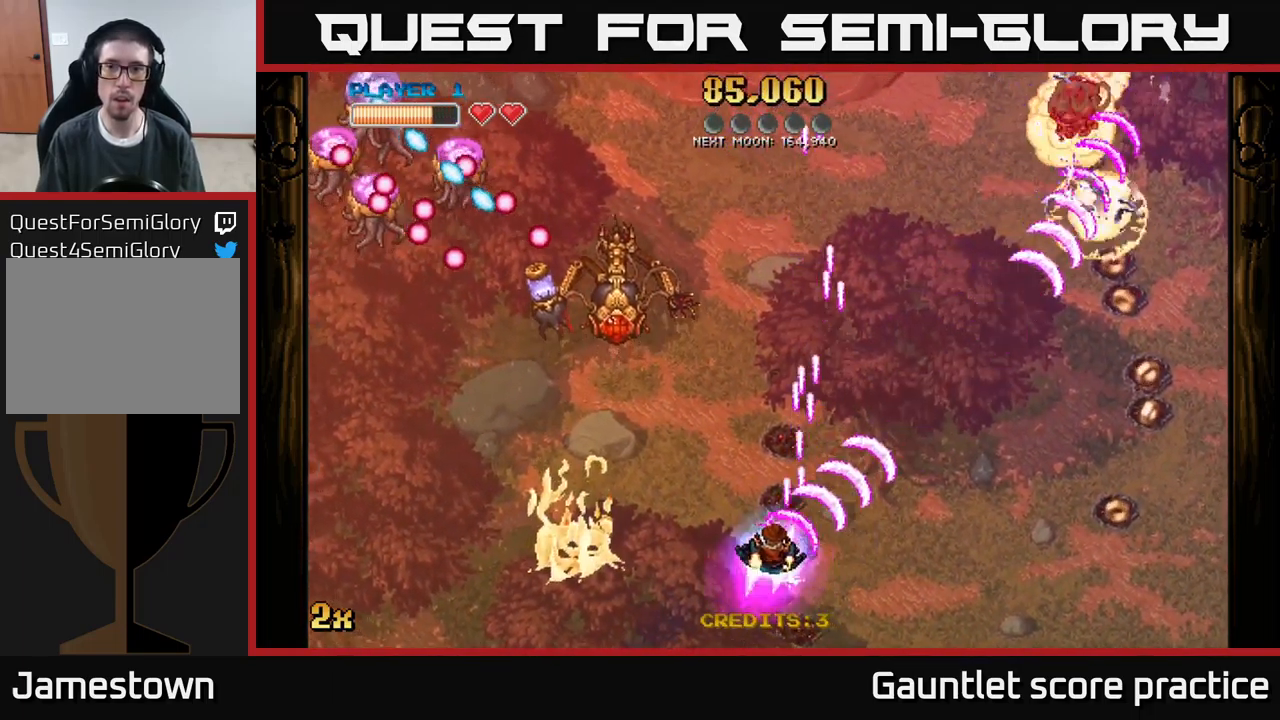
Gameplay with a controller (Xbox layout); each line is a JSON object with the inputs held at the frame after it. "events" lists button and stick changes between this image and that frame as [ms after this image, input, new state], when the widget could be followed in between. Not read: right_stick.
{"buttons": ["A"], "left_stick": "left", "events": [[83, "left_stick", "up-left"], [100, "X", "down"], [250, "X", "up"], [333, "left_stick", "left"]]}
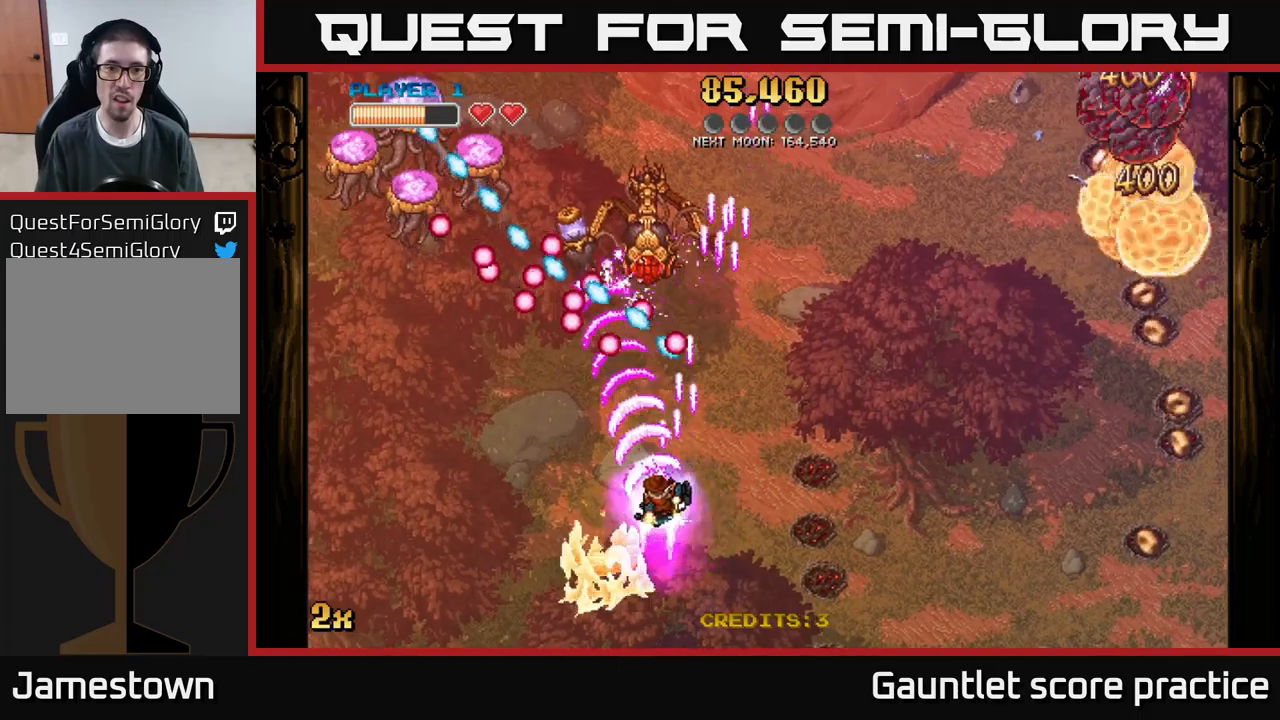
{"buttons": ["A"], "left_stick": "up-left", "events": [[467, "left_stick", "up-left"]]}
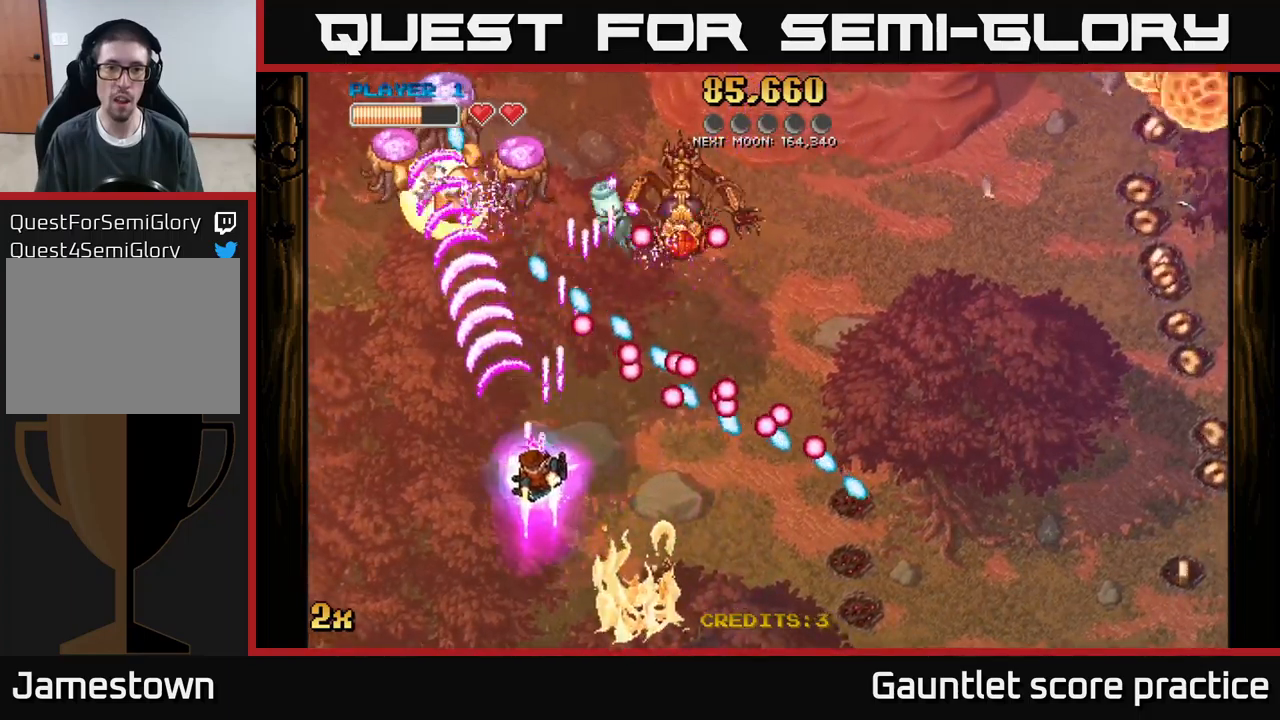
{"buttons": ["A"], "left_stick": "down-left", "events": [[133, "left_stick", "up"], [367, "left_stick", "left"], [433, "left_stick", "down-left"]]}
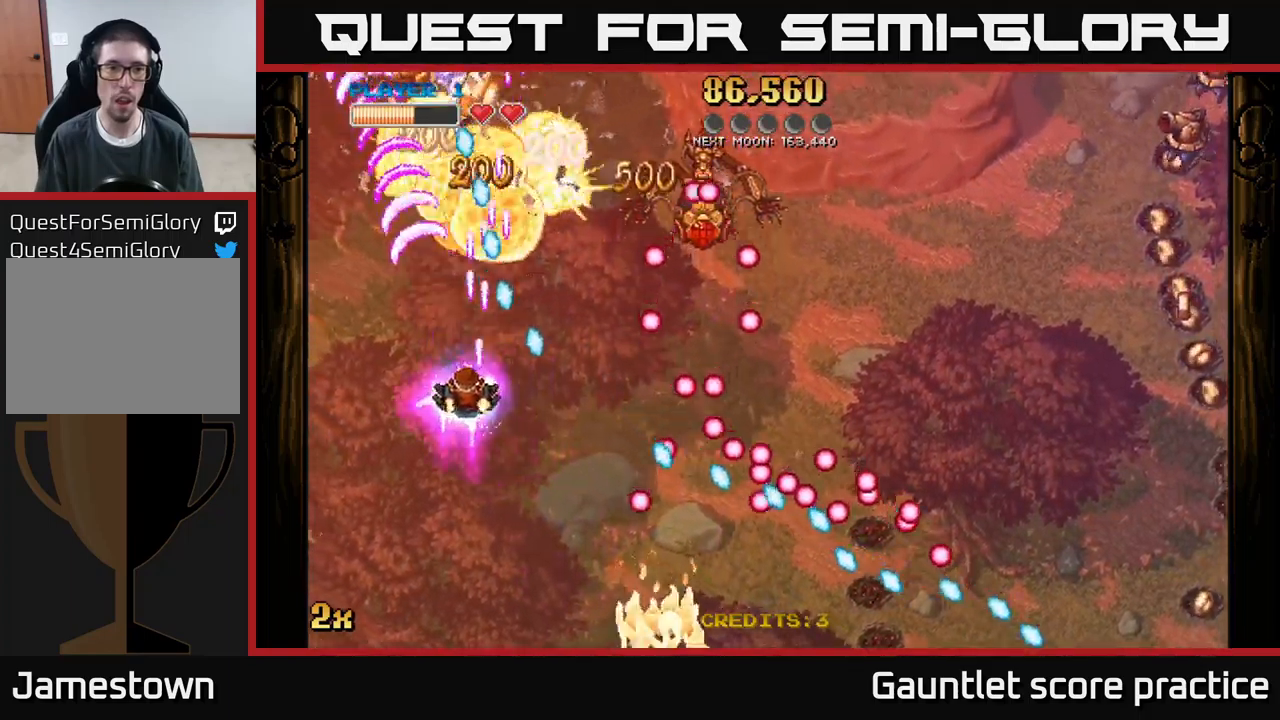
{"buttons": ["A"], "left_stick": "down-left", "events": [[33, "left_stick", "up"], [50, "X", "down"], [133, "X", "up"], [167, "A", "up"], [233, "left_stick", "center"], [250, "A", "down"], [317, "left_stick", "down-left"]]}
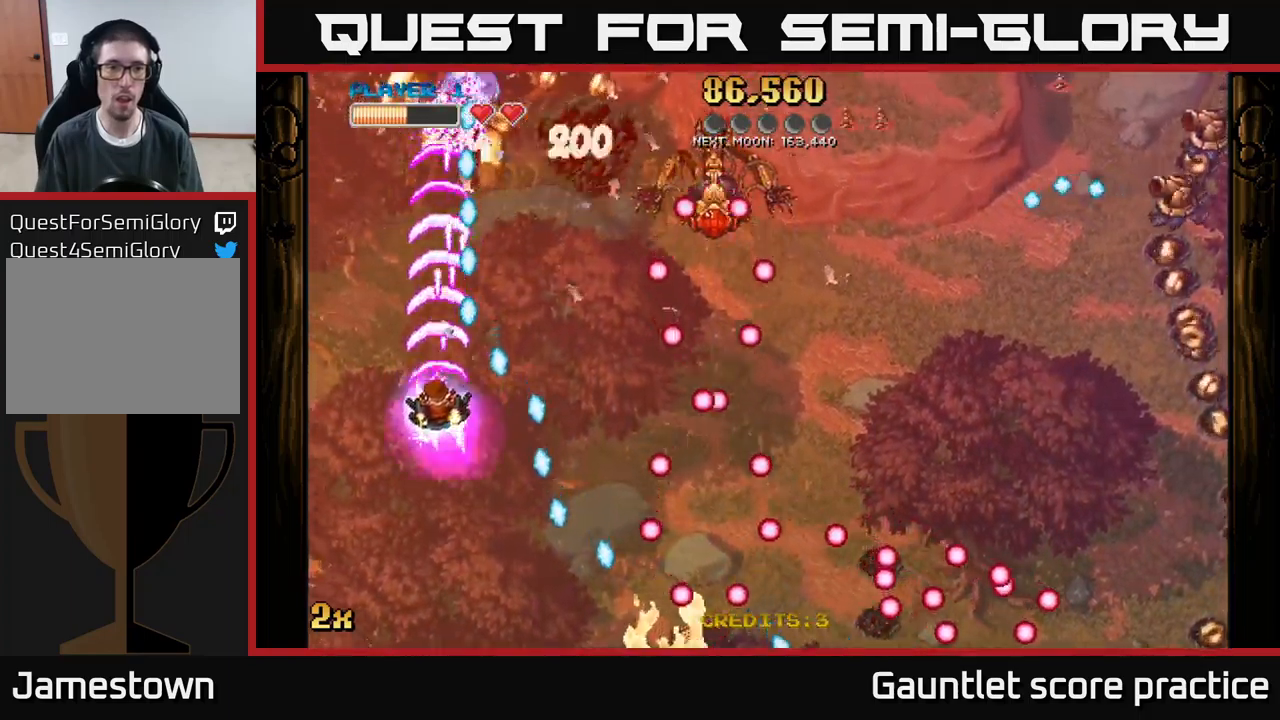
{"buttons": ["A"], "left_stick": "up-right", "events": [[150, "left_stick", "up-left"], [333, "left_stick", "up"], [483, "left_stick", "up-right"]]}
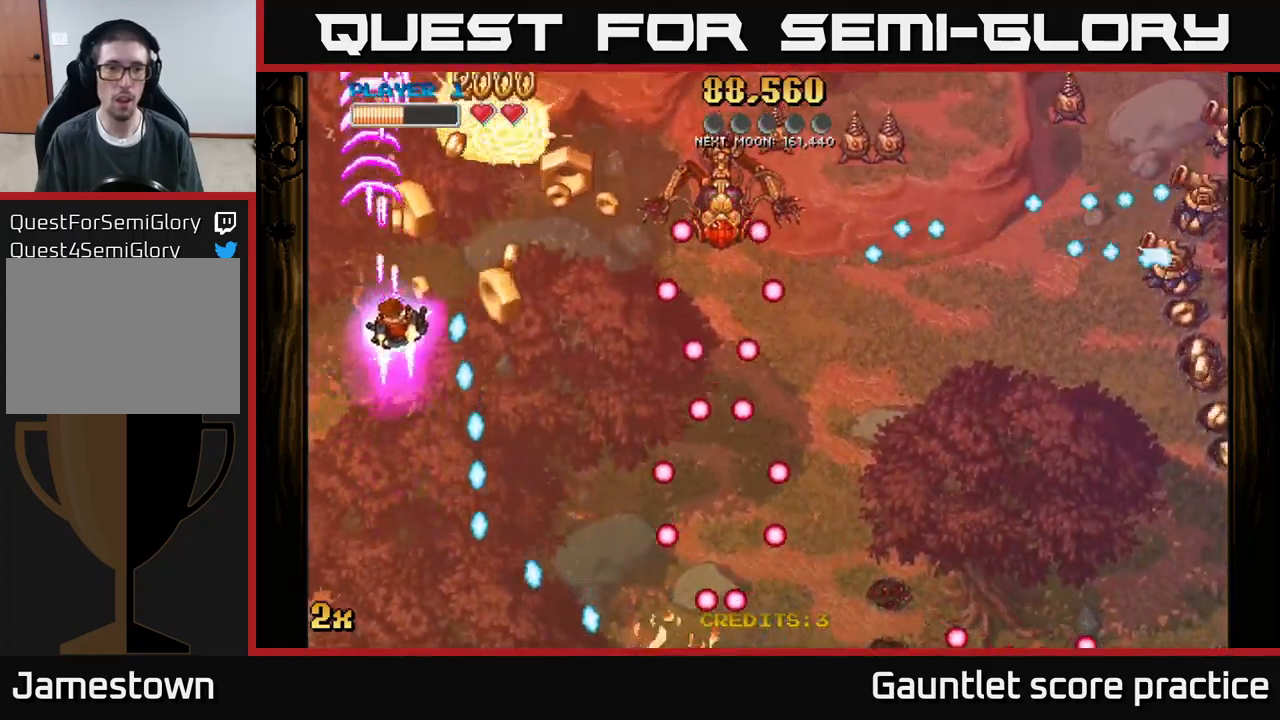
{"buttons": ["A"], "left_stick": "up-right", "events": [[17, "left_stick", "right"], [33, "X", "down"], [150, "X", "up"], [200, "A", "up"], [200, "left_stick", "up-right"], [233, "A", "down"]]}
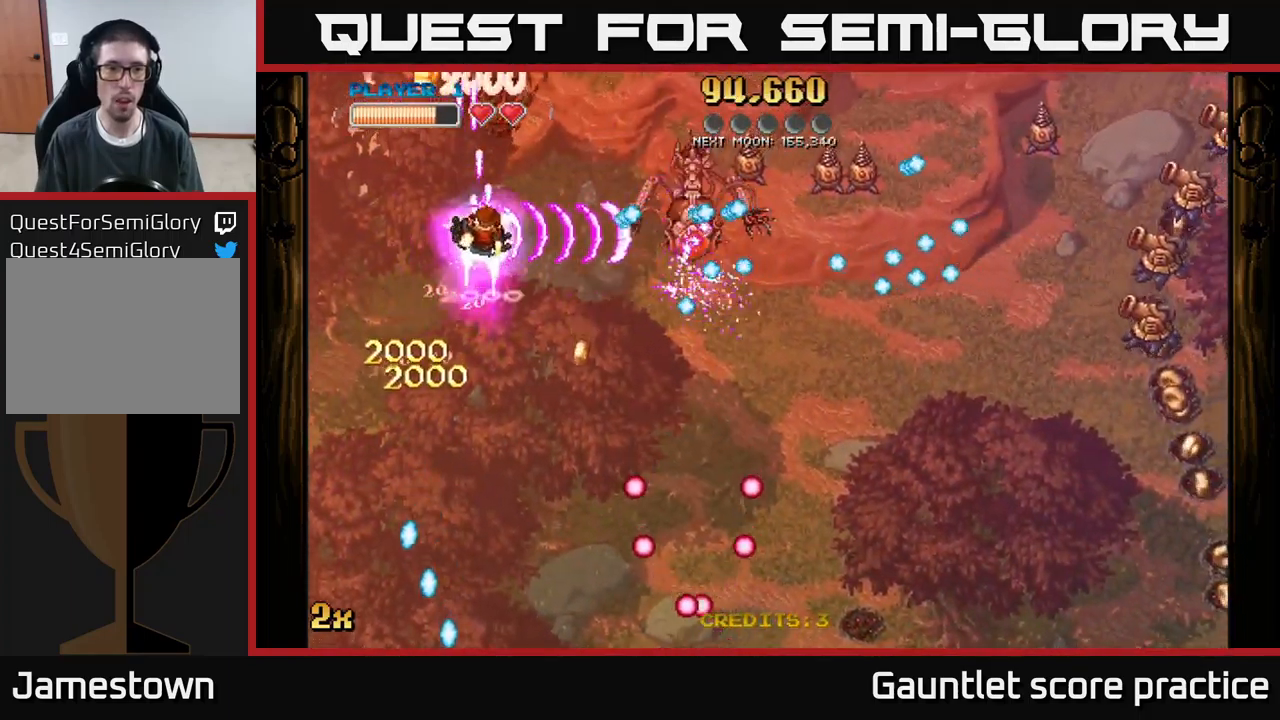
{"buttons": ["A"], "left_stick": "up", "events": [[50, "left_stick", "down-right"], [117, "left_stick", "down-left"], [167, "left_stick", "left"], [500, "left_stick", "up"]]}
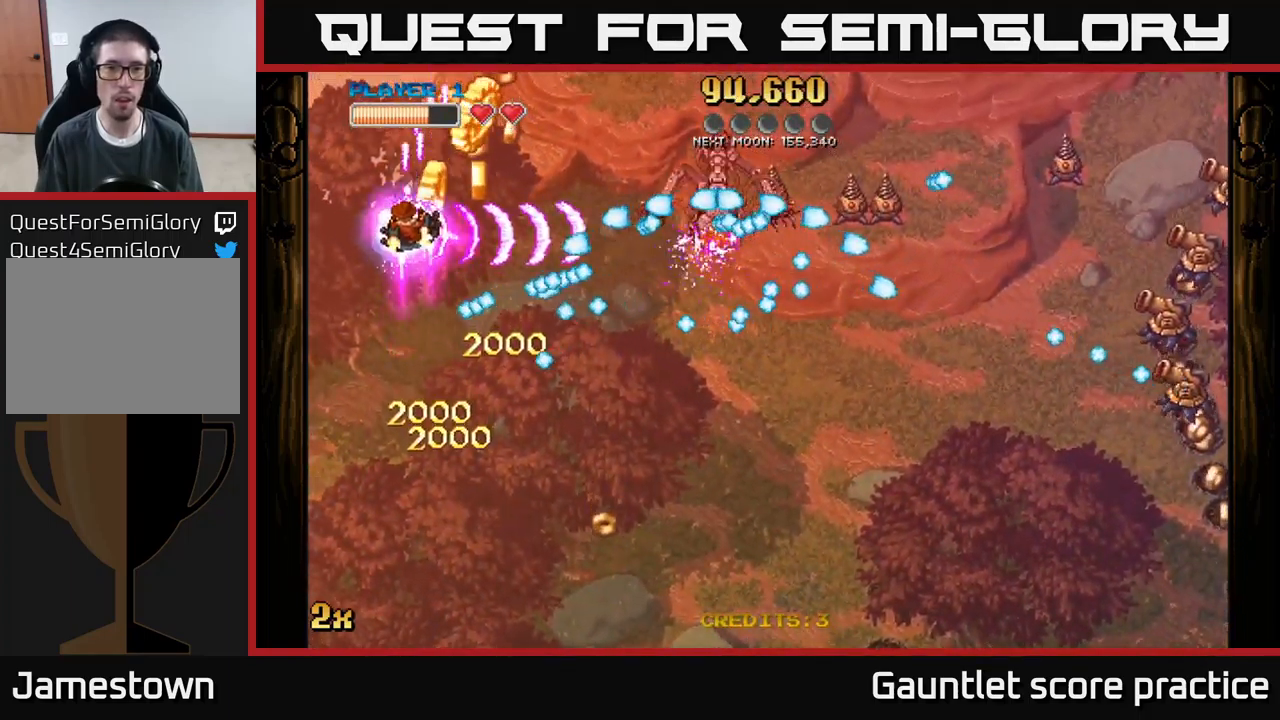
{"buttons": ["A"], "left_stick": "up-right", "events": [[33, "left_stick", "up-right"]]}
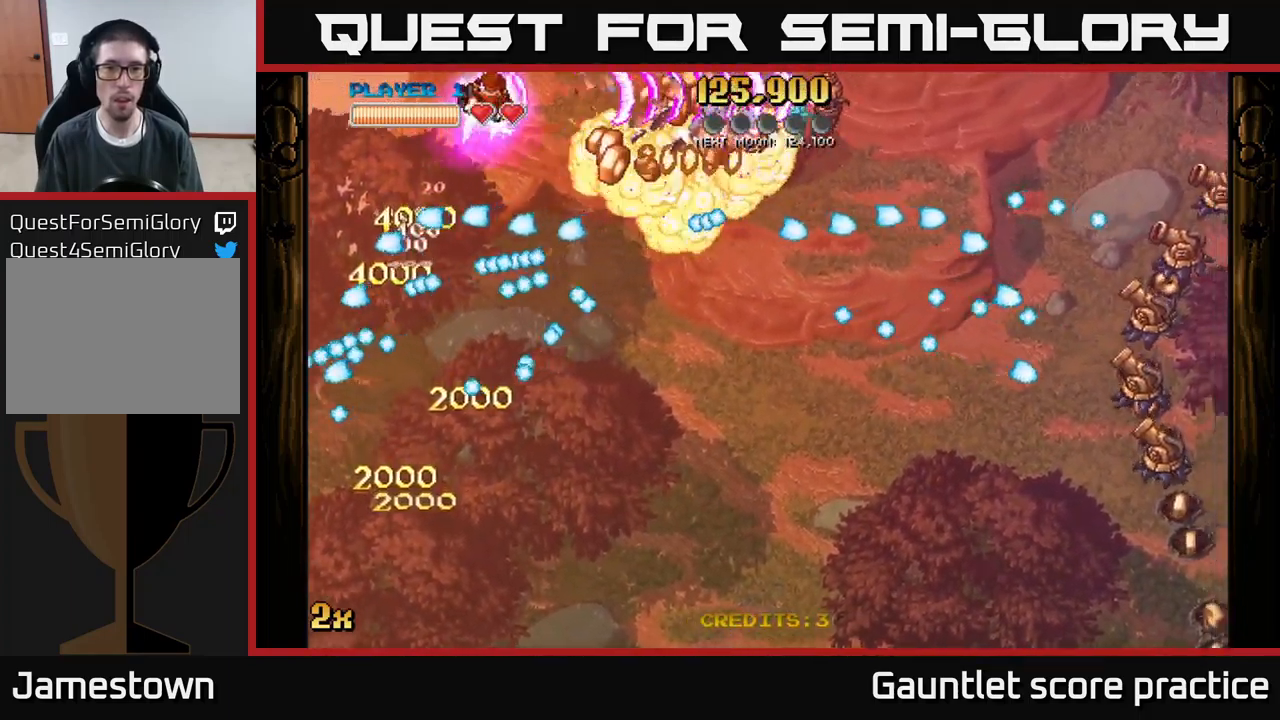
{"buttons": ["A"], "left_stick": "right", "events": [[67, "left_stick", "right"], [233, "X", "down"], [350, "X", "up"]]}
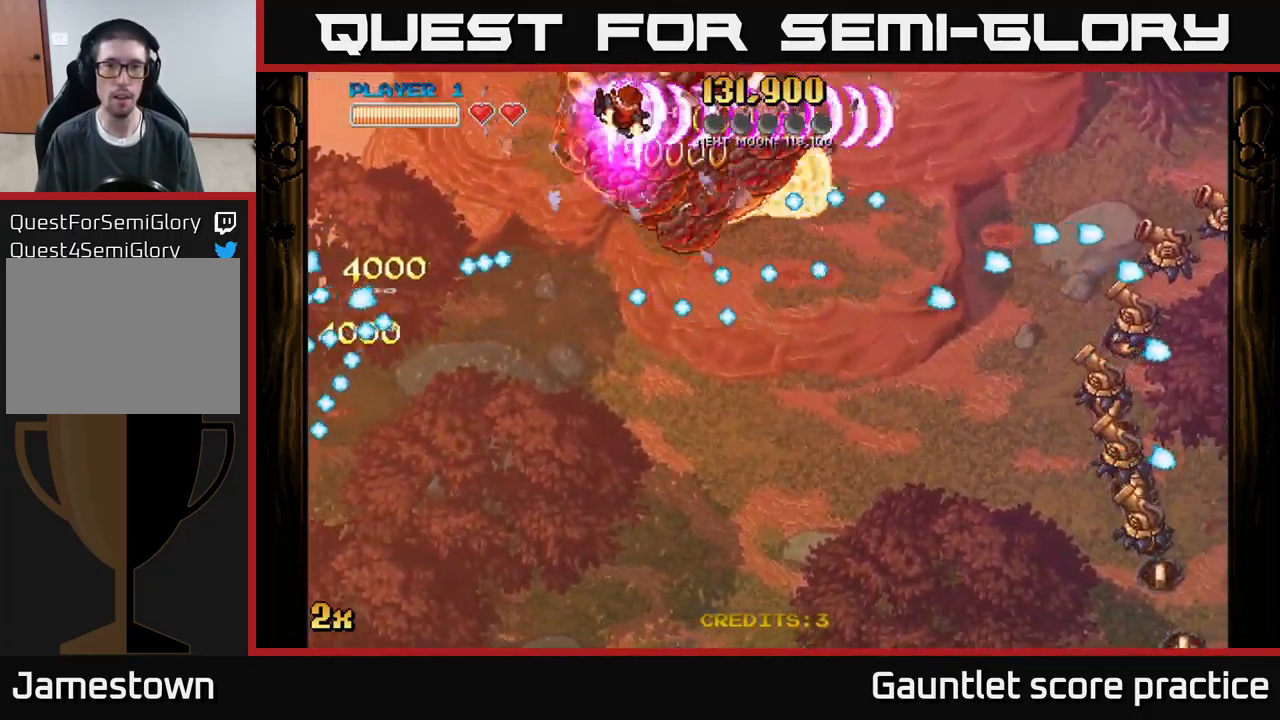
{"buttons": ["A", "X"], "left_stick": "down-right", "events": [[150, "left_stick", "up-right"], [400, "X", "down"], [400, "left_stick", "down-right"]]}
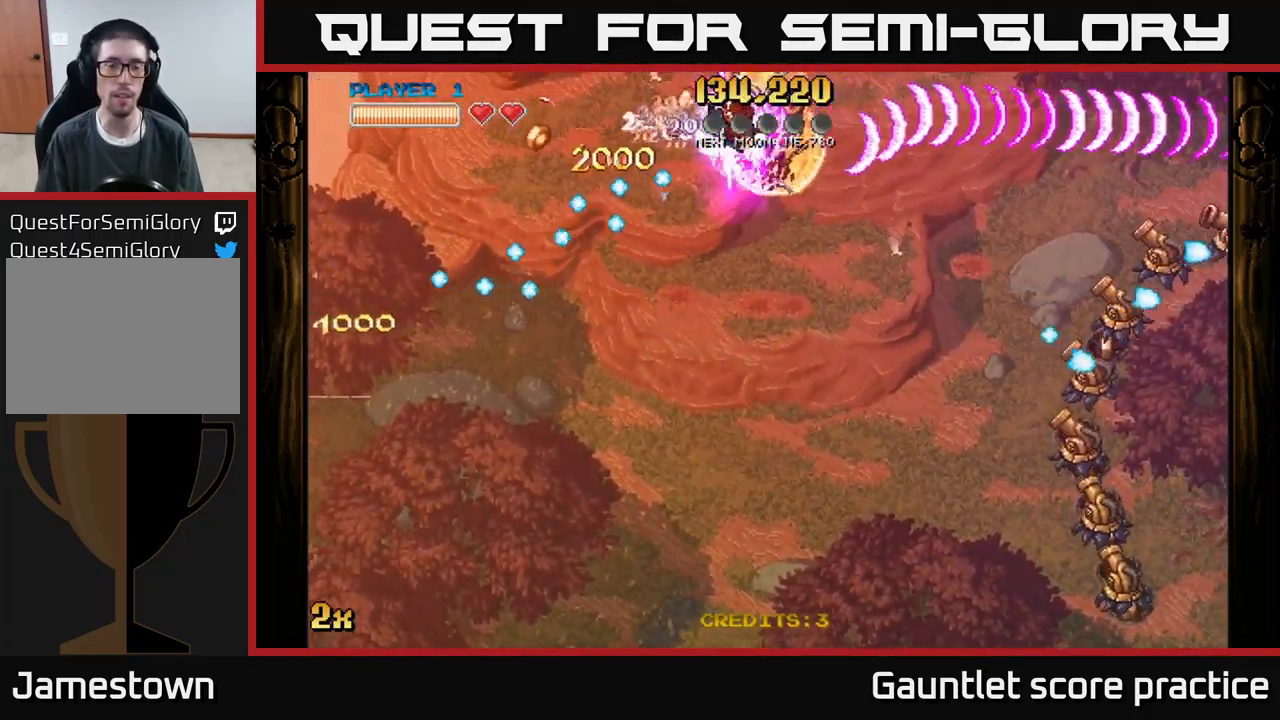
{"buttons": ["A"], "left_stick": "down-left", "events": [[50, "X", "up"], [183, "left_stick", "down-left"]]}
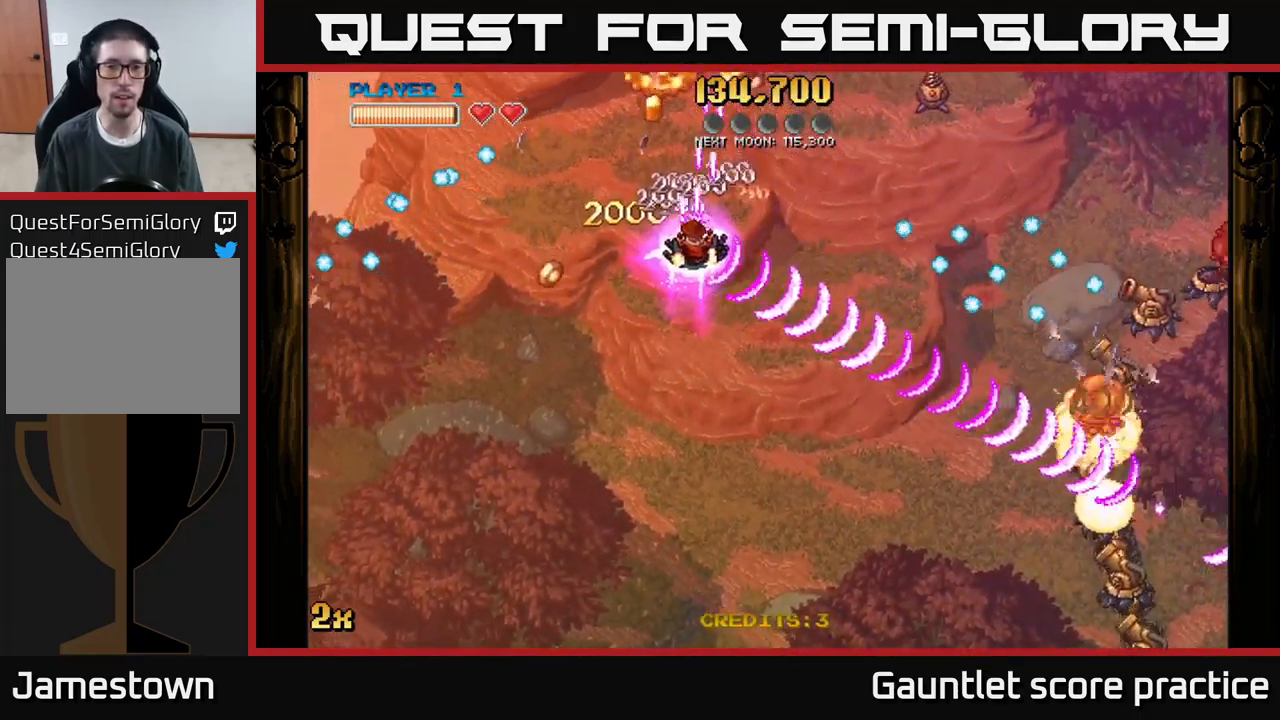
{"buttons": ["A"], "left_stick": "down", "events": [[350, "left_stick", "down"]]}
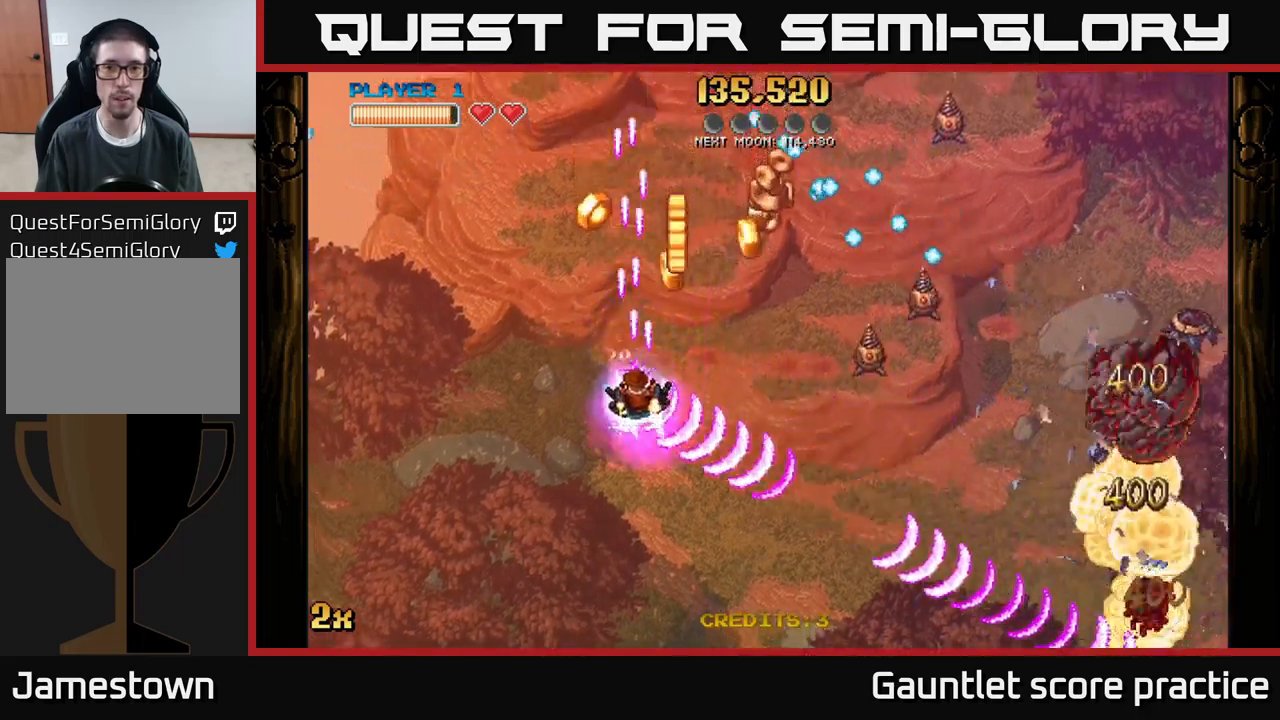
{"buttons": [], "left_stick": "center", "events": [[334, "left_stick", "center"], [384, "A", "up"]]}
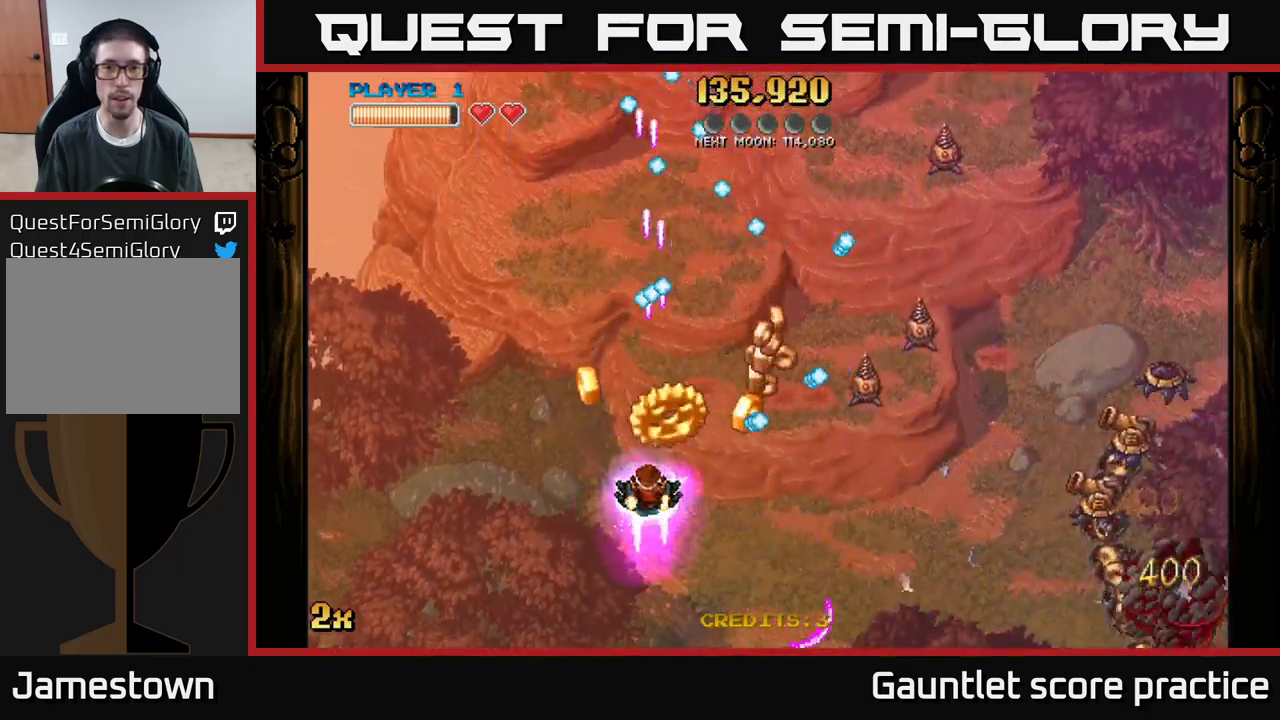
{"buttons": ["A"], "left_stick": "down-right", "events": [[50, "left_stick", "up-right"], [100, "A", "down"], [134, "X", "down"], [200, "left_stick", "down"], [217, "X", "up"], [234, "A", "up"], [317, "A", "down"], [400, "left_stick", "down-right"]]}
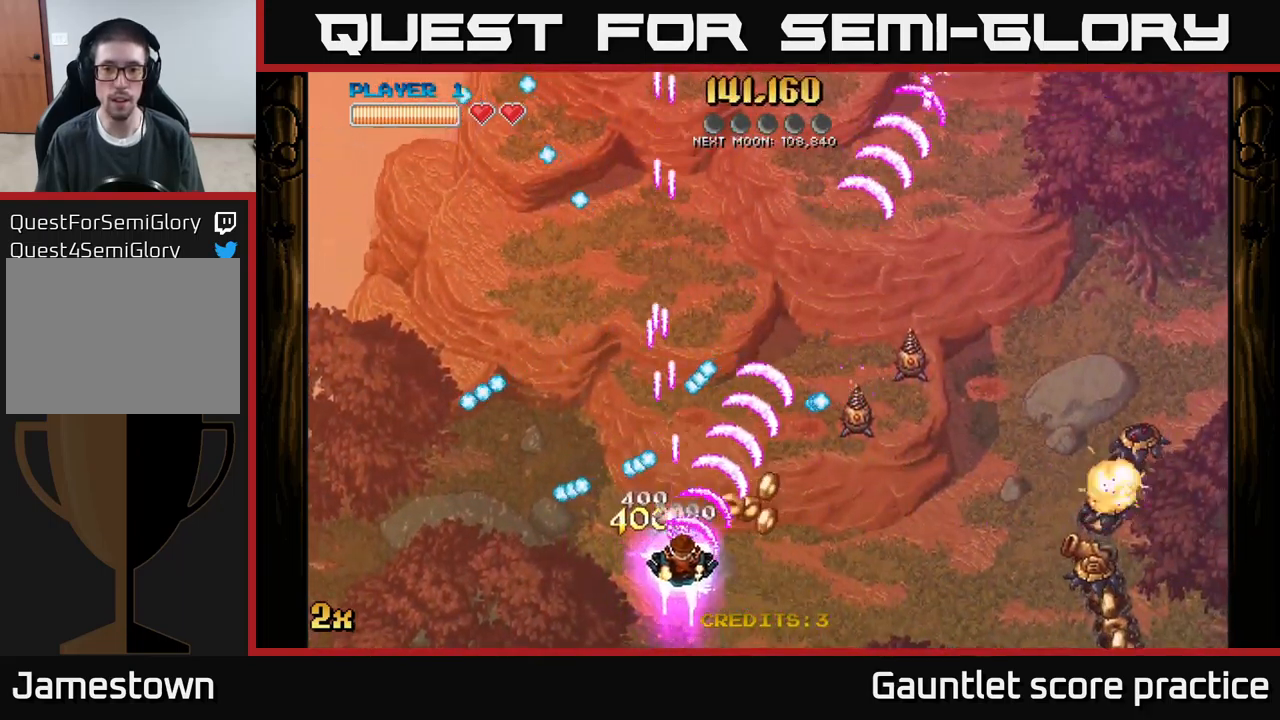
{"buttons": ["A"], "left_stick": "right", "events": [[217, "left_stick", "right"]]}
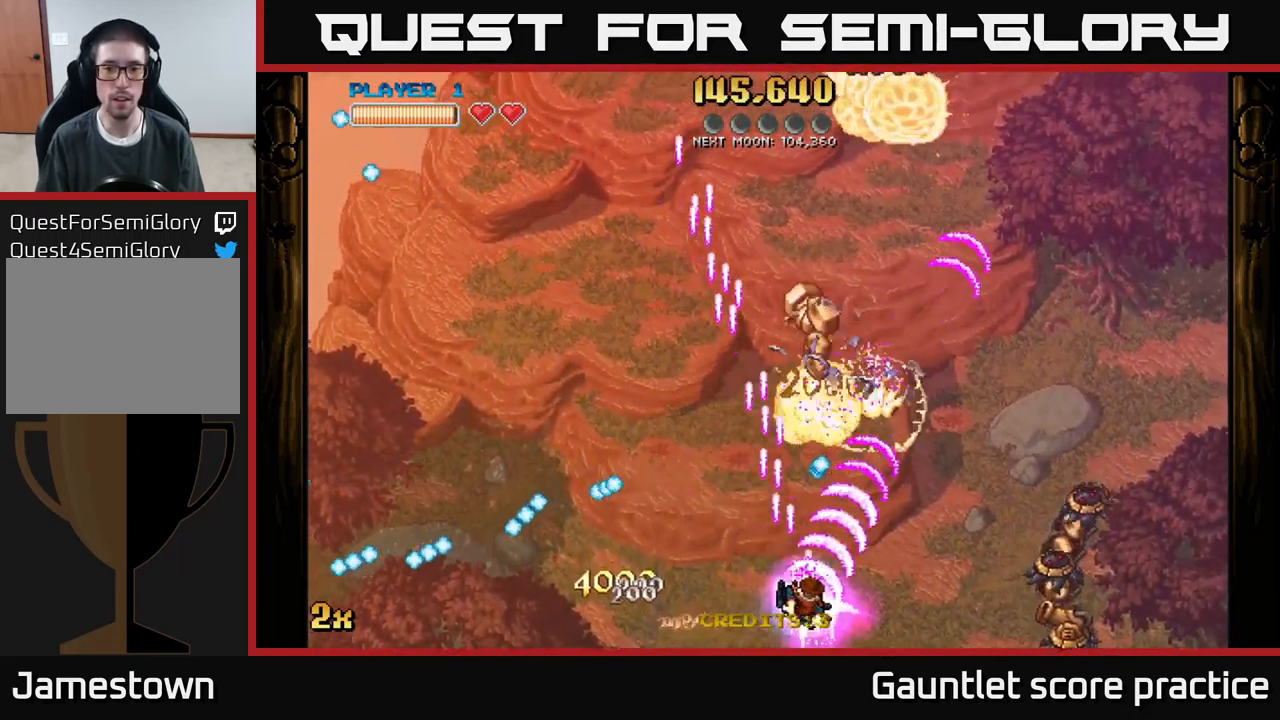
{"buttons": ["A"], "left_stick": "down-right", "events": [[234, "X", "down"], [384, "X", "up"], [500, "left_stick", "down-right"]]}
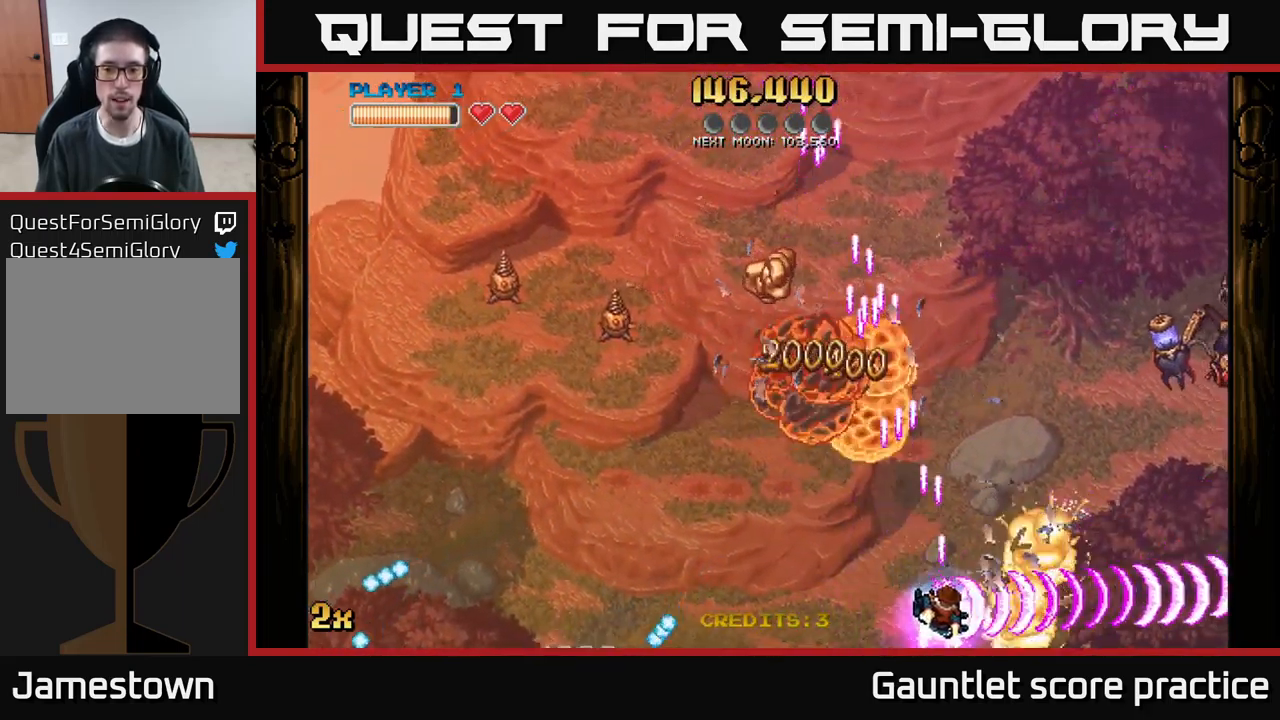
{"buttons": ["A"], "left_stick": "up-left", "events": [[150, "left_stick", "up-left"]]}
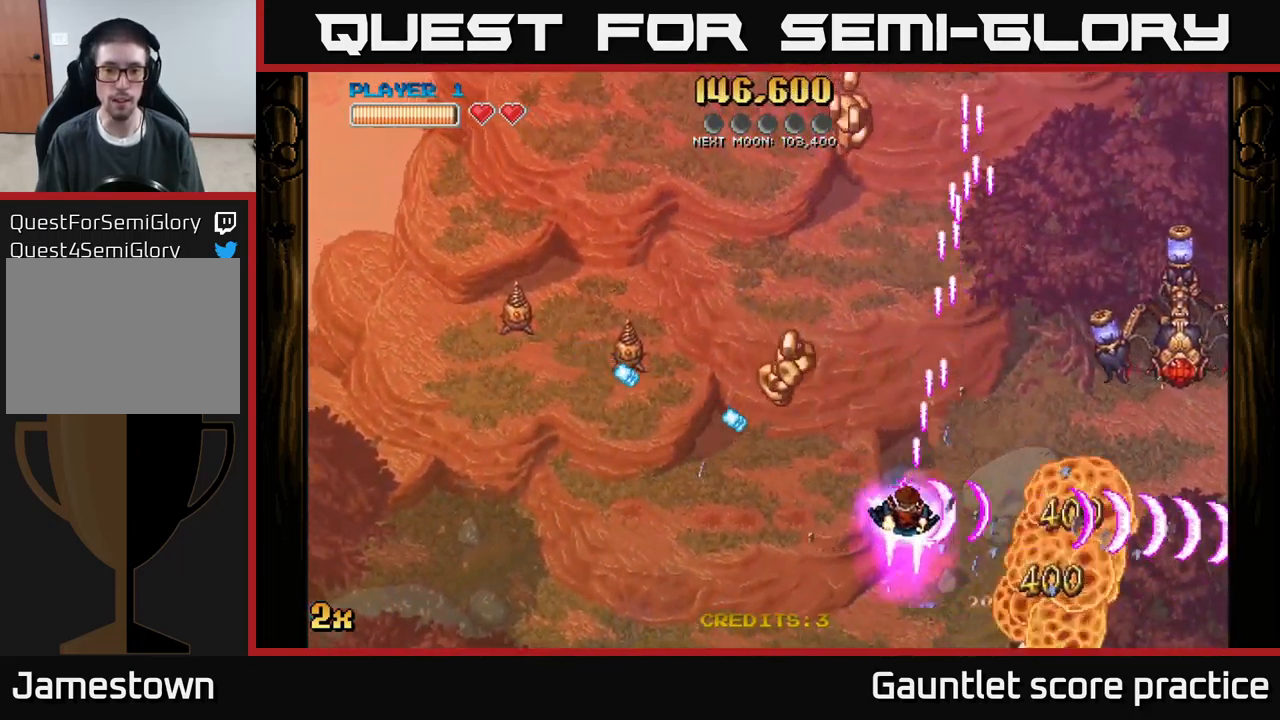
{"buttons": ["A"], "left_stick": "up-left", "events": [[34, "A", "up"], [50, "left_stick", "down"], [300, "left_stick", "up-left"], [317, "A", "down"], [350, "X", "down"], [450, "X", "up"]]}
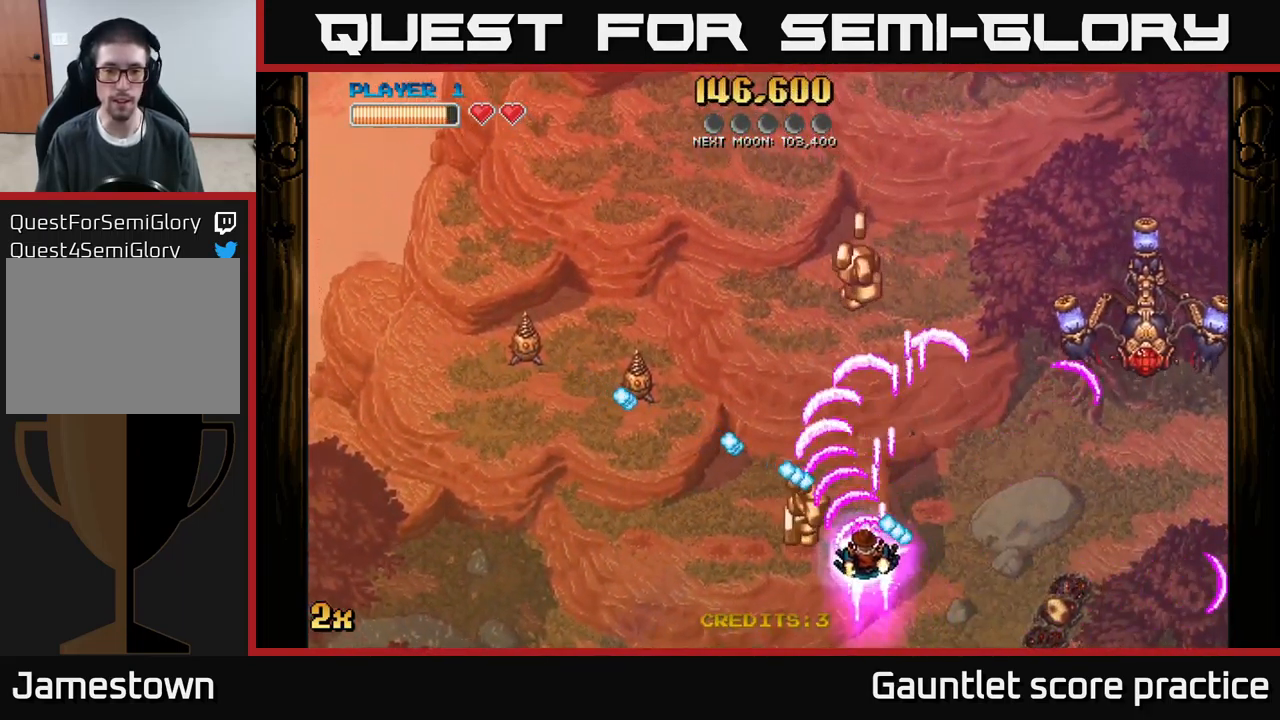
{"buttons": ["A"], "left_stick": "center", "events": [[67, "left_stick", "down-left"], [367, "left_stick", "center"]]}
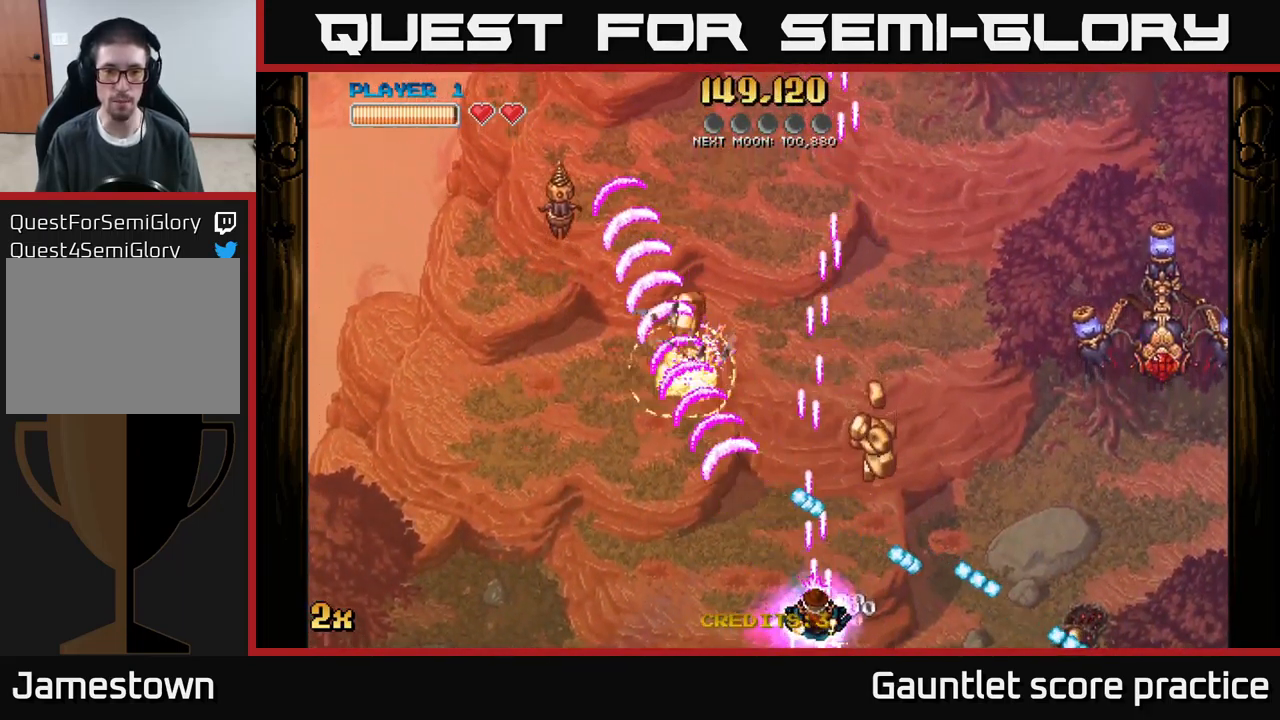
{"buttons": [], "left_stick": "up-left", "events": [[300, "left_stick", "up-right"], [317, "X", "down"], [434, "X", "up"], [484, "A", "up"], [500, "left_stick", "up-left"]]}
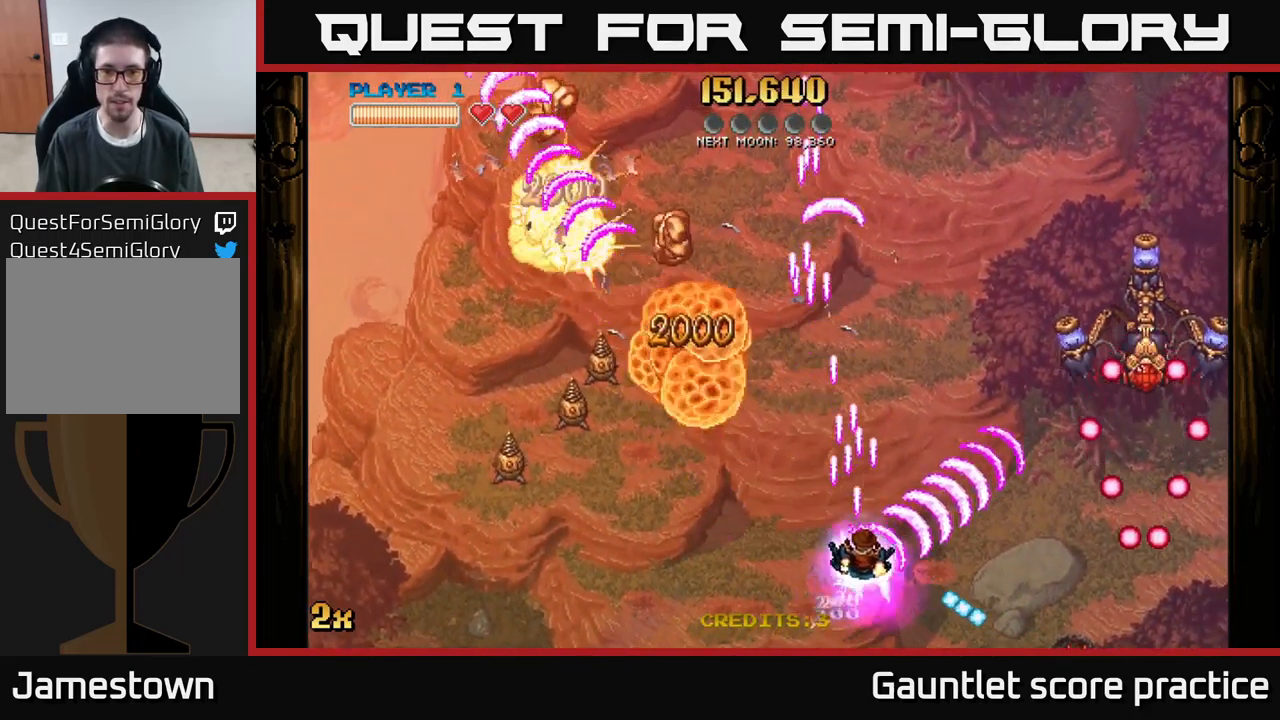
{"buttons": ["A"], "left_stick": "down", "events": [[17, "A", "down"], [50, "left_stick", "left"], [167, "left_stick", "down-right"], [250, "left_stick", "left"], [500, "left_stick", "down"]]}
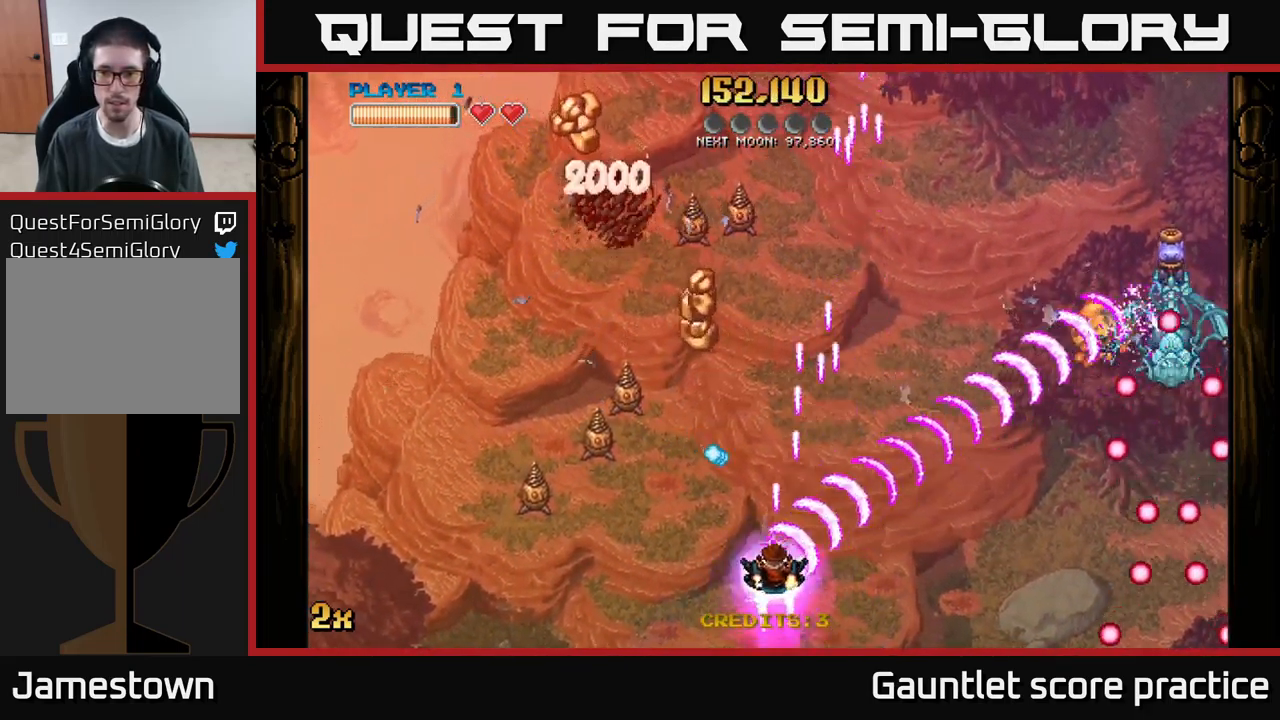
{"buttons": ["A"], "left_stick": "center", "events": [[266, "left_stick", "center"]]}
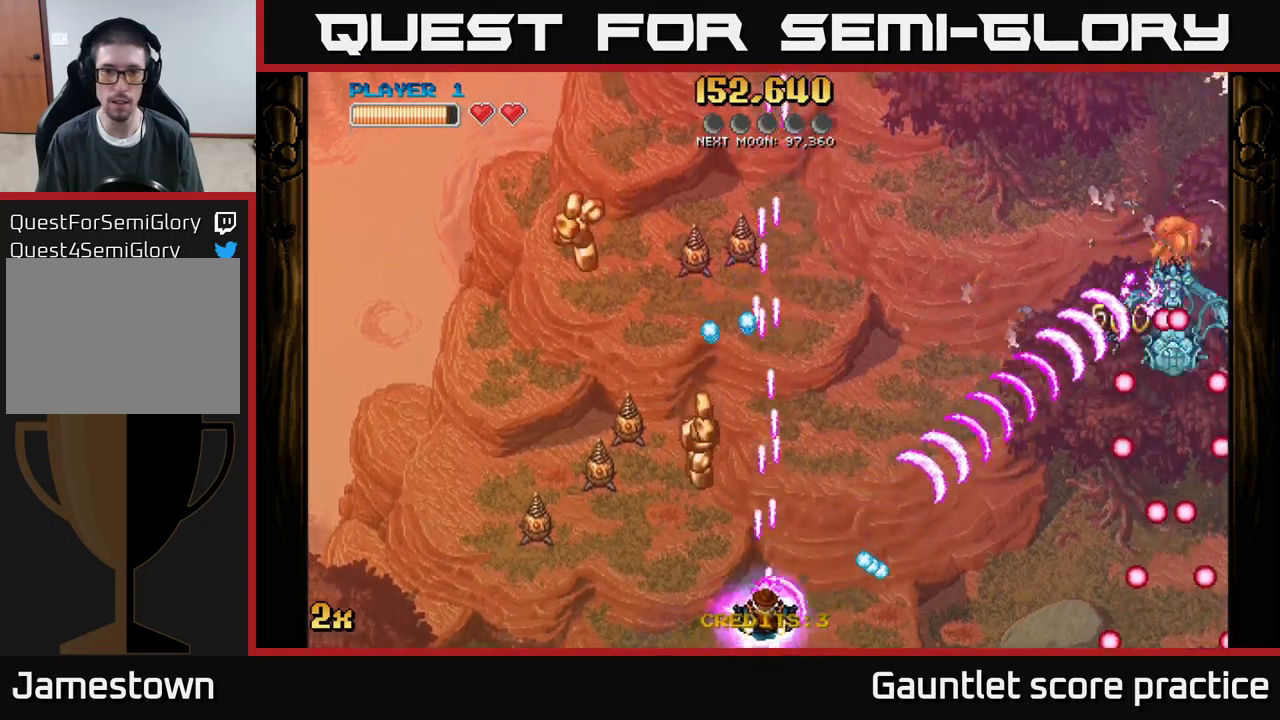
{"buttons": ["A"], "left_stick": "down-left", "events": [[33, "left_stick", "up"], [83, "X", "down"], [200, "X", "up"], [316, "left_stick", "down"], [483, "left_stick", "down-left"]]}
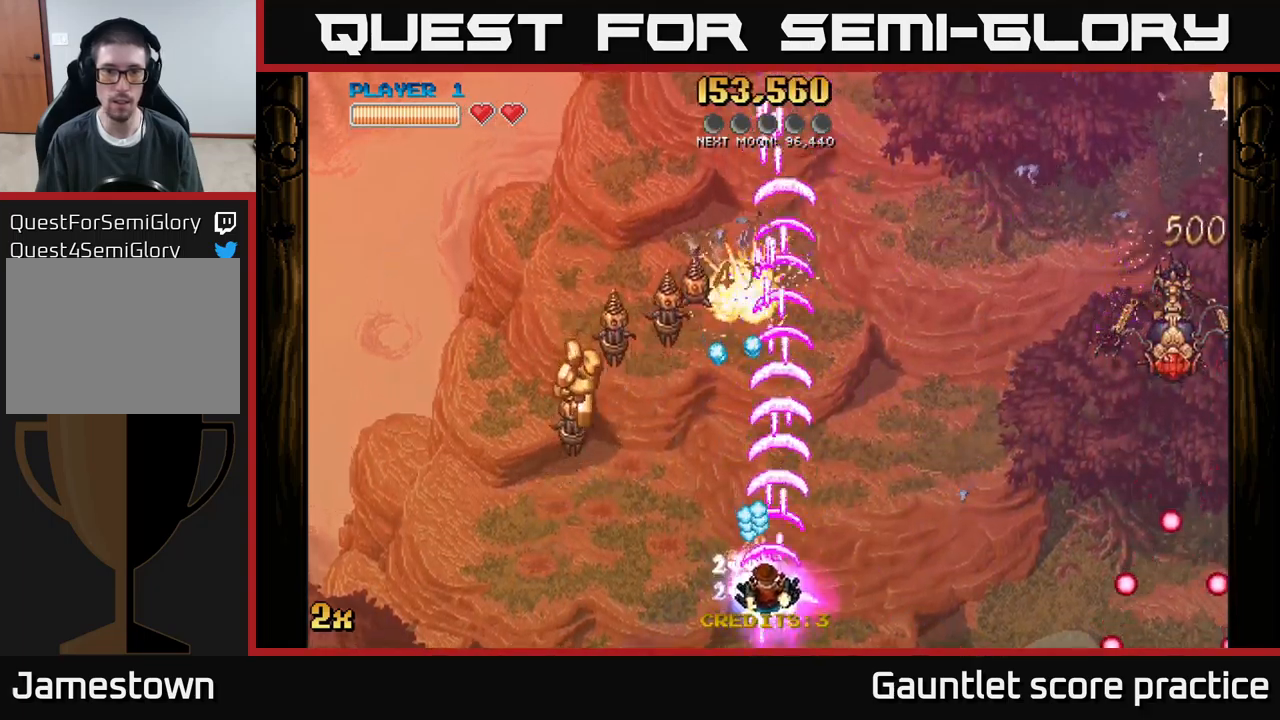
{"buttons": ["A"], "left_stick": "left", "events": [[200, "left_stick", "left"], [366, "left_stick", "up"], [466, "left_stick", "left"]]}
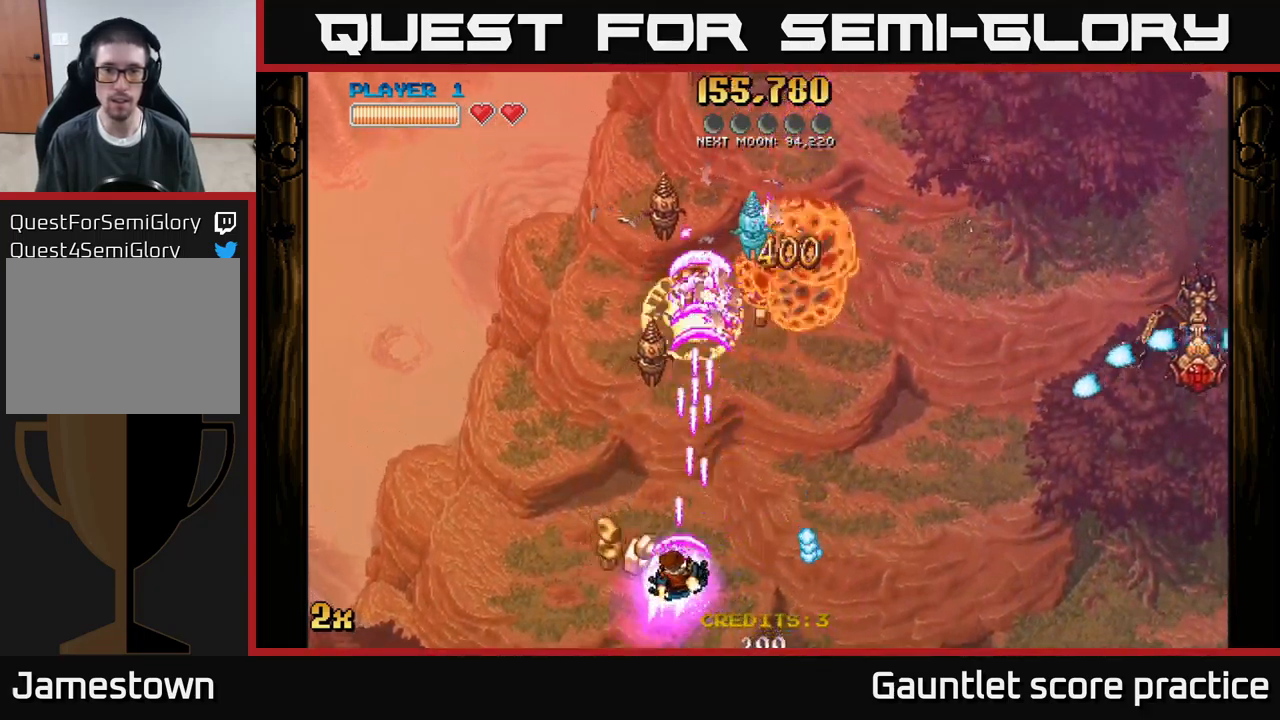
{"buttons": ["A"], "left_stick": "up-right", "events": [[133, "left_stick", "up"], [233, "left_stick", "up-right"]]}
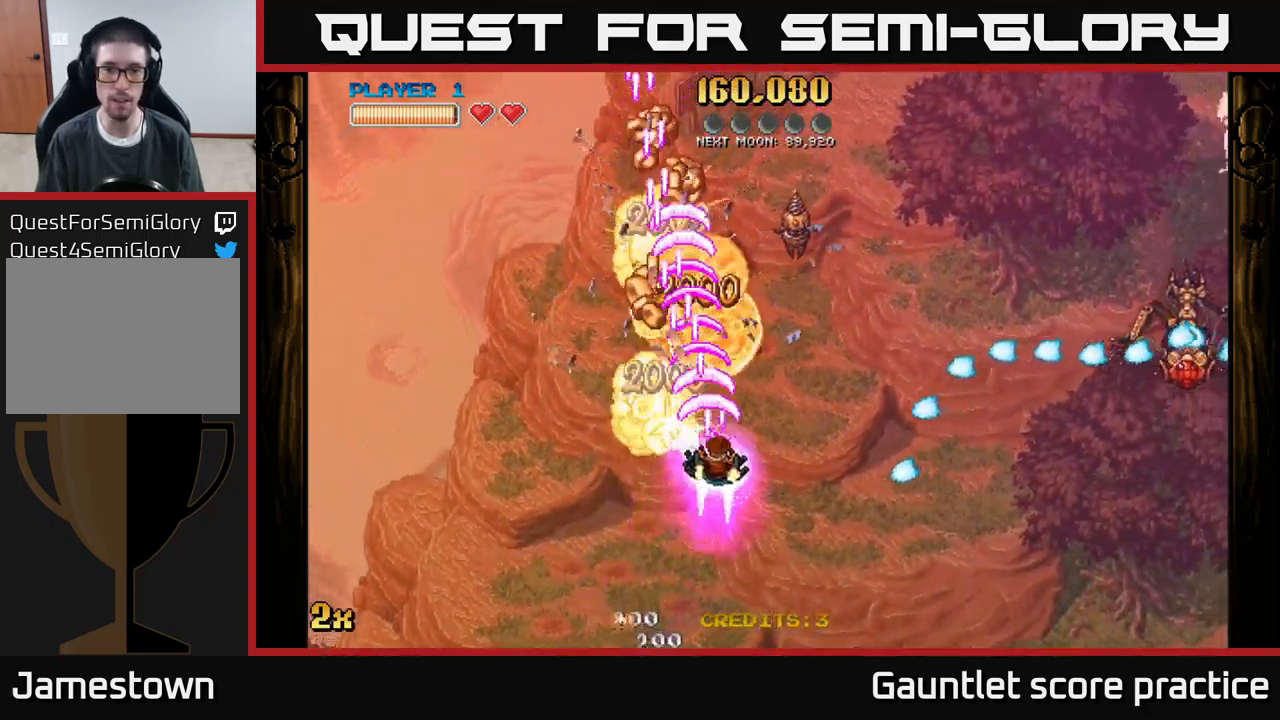
{"buttons": ["A"], "left_stick": "up-left", "events": [[316, "left_stick", "up-left"]]}
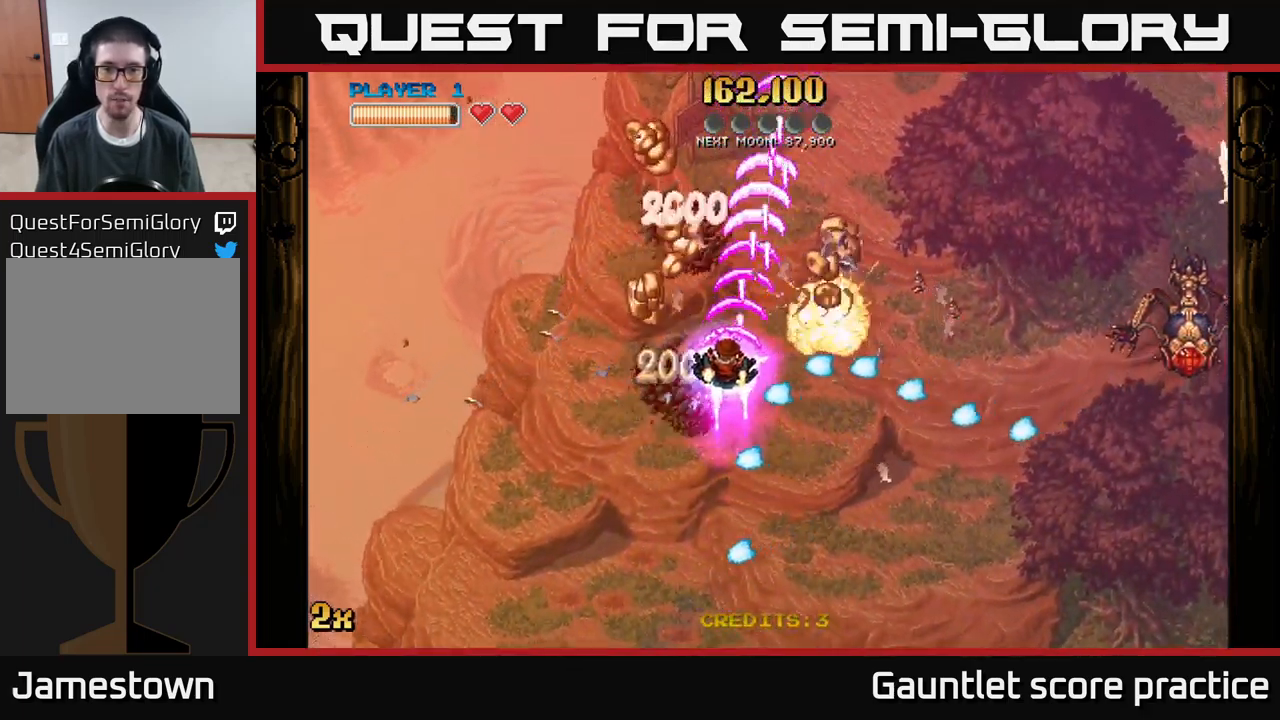
{"buttons": [], "left_stick": "up-right", "events": [[133, "left_stick", "up"], [300, "left_stick", "up-right"], [433, "A", "up"]]}
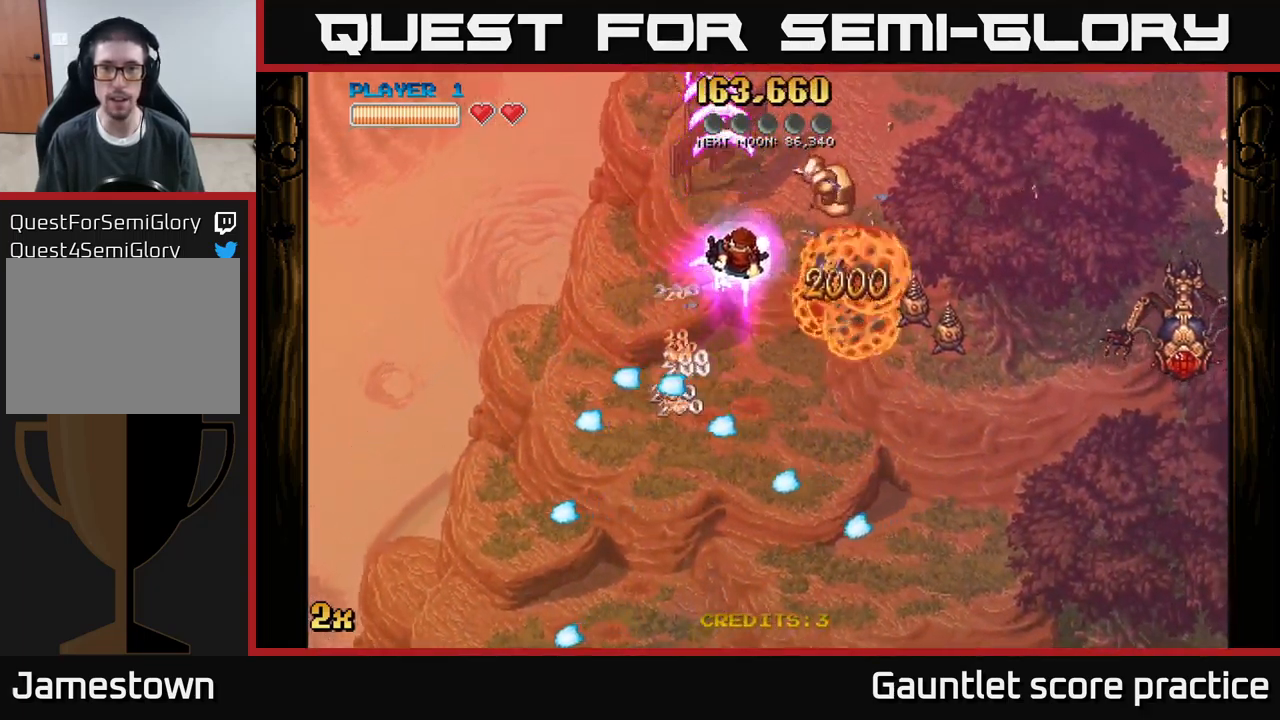
{"buttons": [], "left_stick": "down-left", "events": [[16, "left_stick", "right"], [183, "left_stick", "up"], [233, "left_stick", "left"], [316, "left_stick", "down-left"]]}
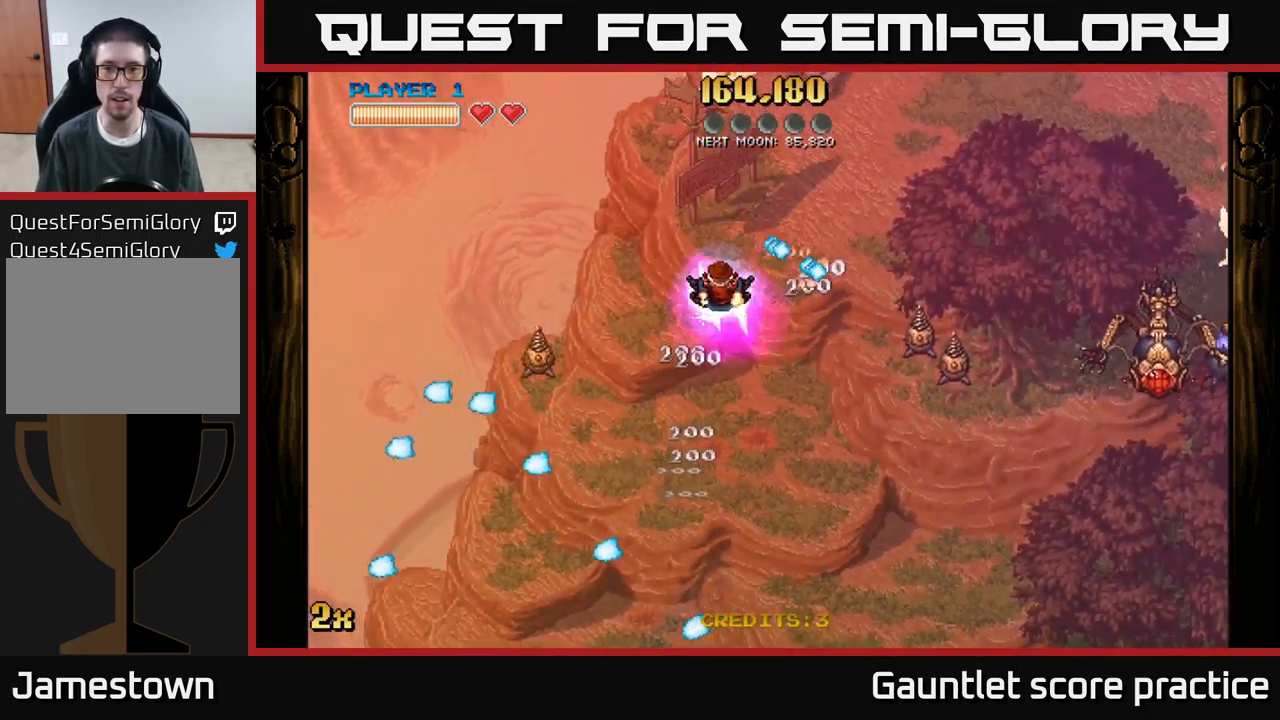
{"buttons": ["A"], "left_stick": "down-right", "events": [[66, "left_stick", "down-right"], [450, "A", "down"]]}
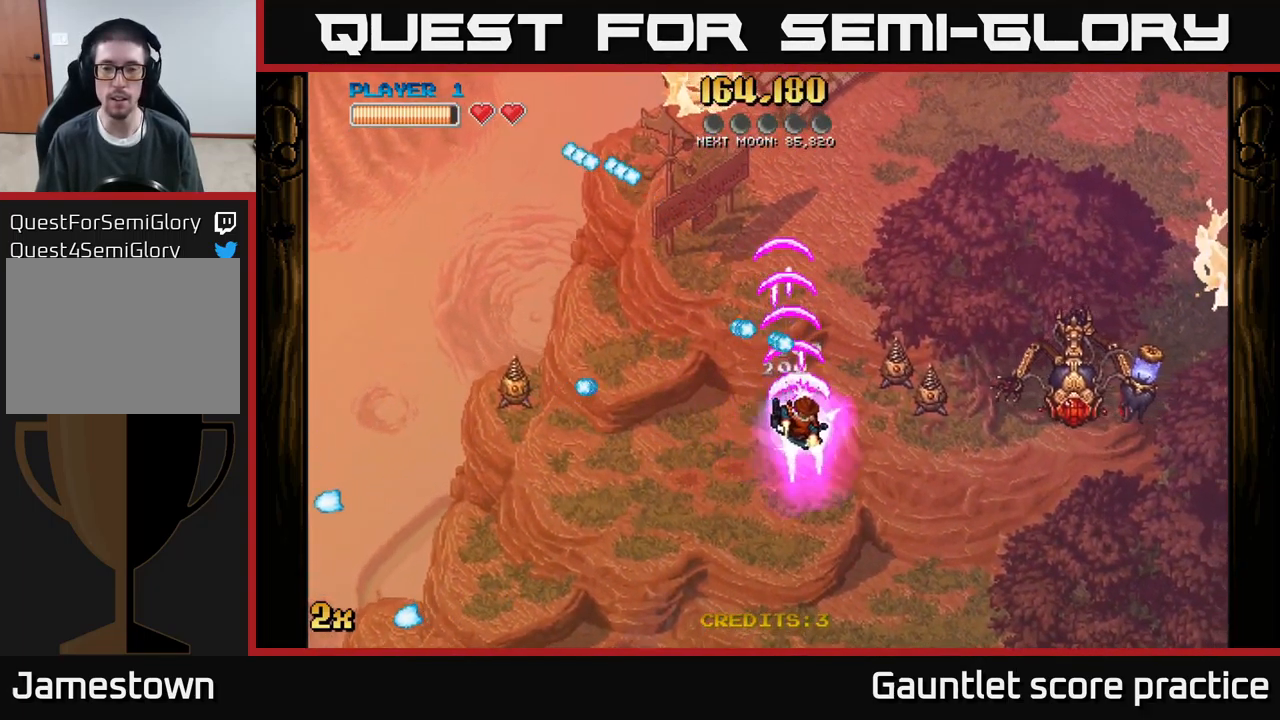
{"buttons": ["A"], "left_stick": "down-right", "events": []}